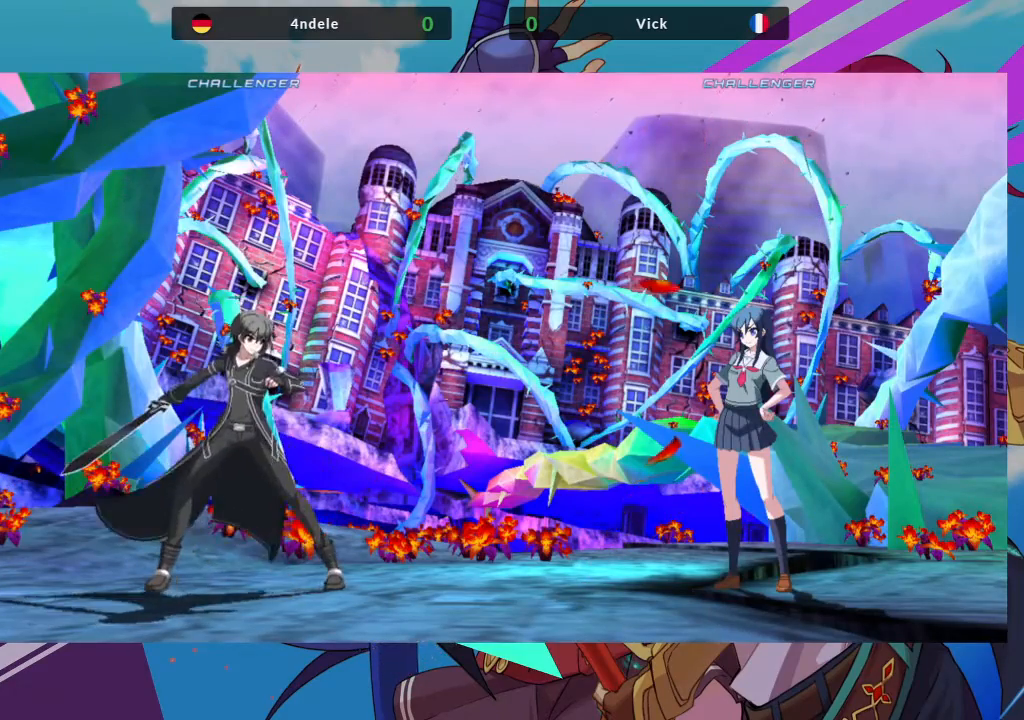
Gameplay with a controller (arcade stick); each line is a JSON object with the inputs held at the frame after it (dt_ms = milliseconds from this image to that frame). "events" lists button and stick changes between this image and that frame as [ms after this image, input, new state], when the widget could be followed in between. Not read: L3 R3.
{"dt_ms": 500, "buttons": [], "left_stick": "center", "events": []}
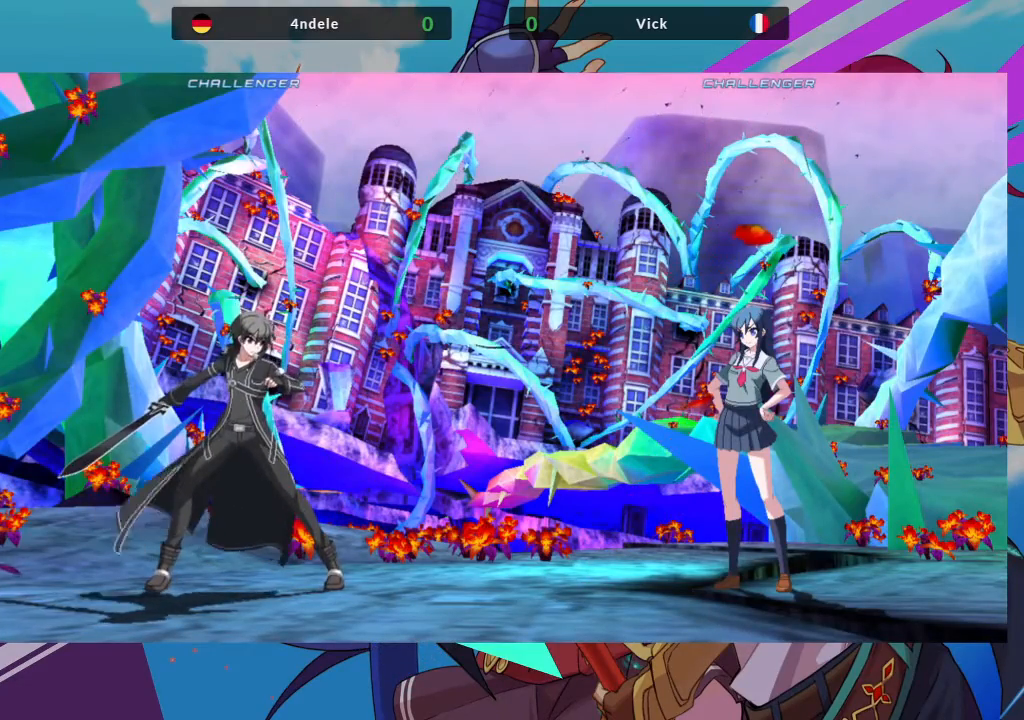
{"dt_ms": 500, "buttons": [], "left_stick": "center", "events": []}
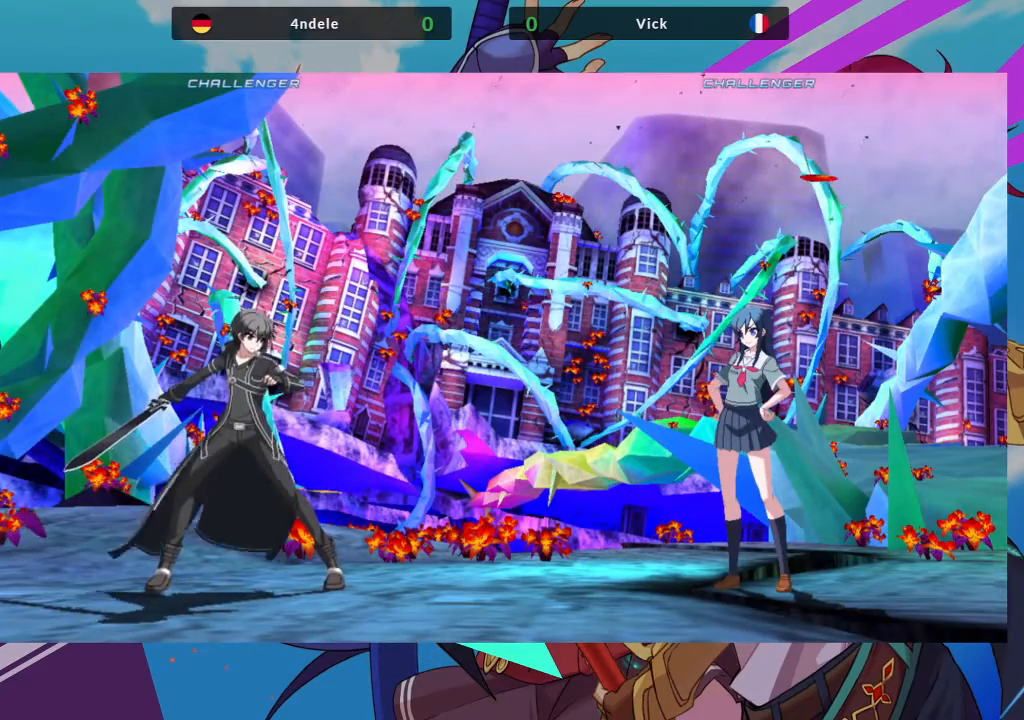
{"dt_ms": 500, "buttons": [], "left_stick": "center", "events": []}
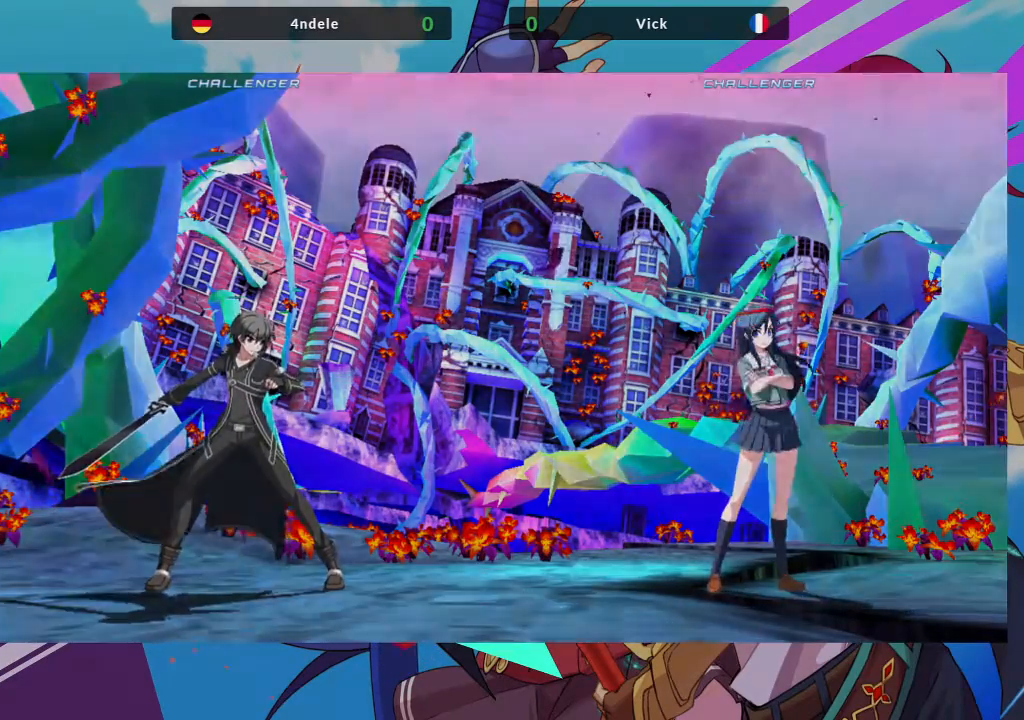
{"dt_ms": 500, "buttons": [], "left_stick": "center", "events": []}
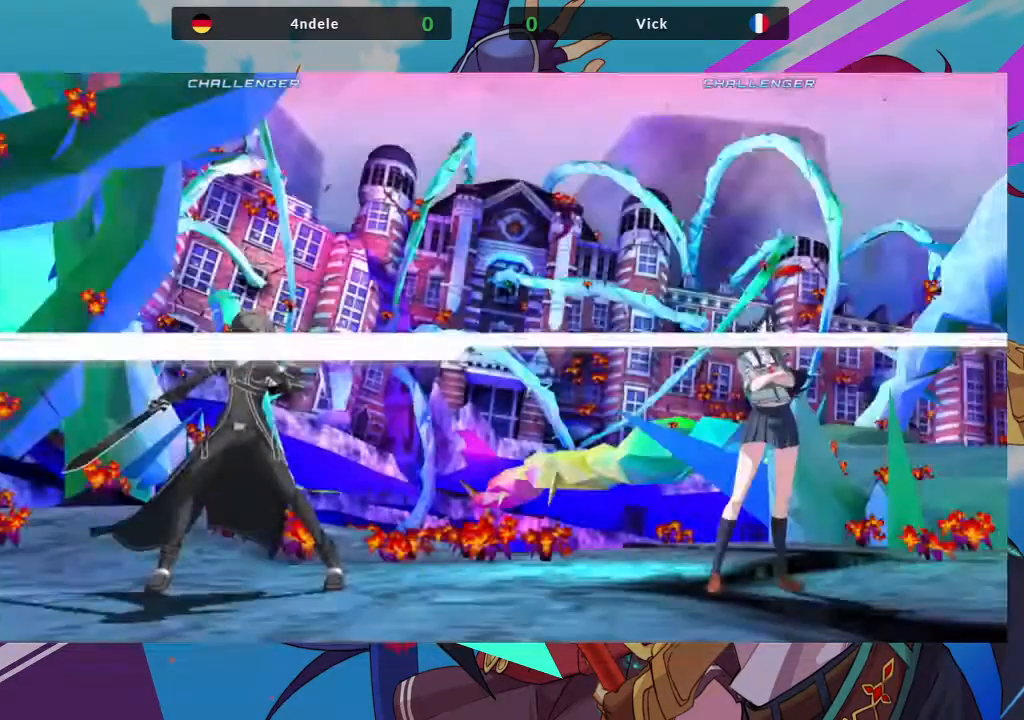
{"dt_ms": 500, "buttons": [], "left_stick": "center", "events": []}
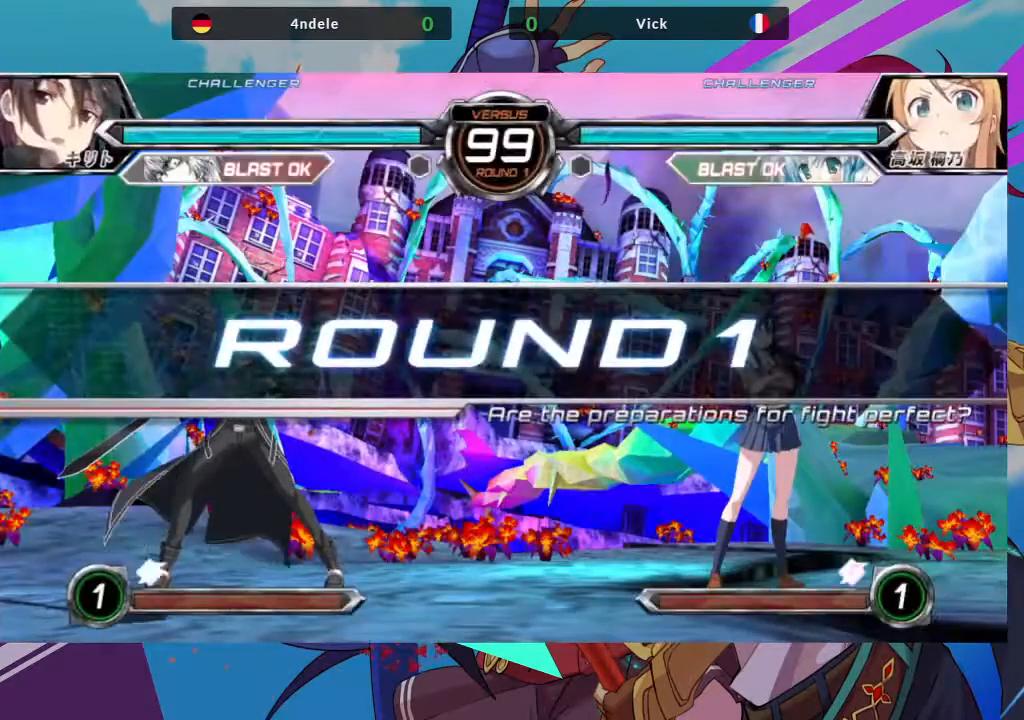
{"dt_ms": 500, "buttons": [], "left_stick": "center", "events": []}
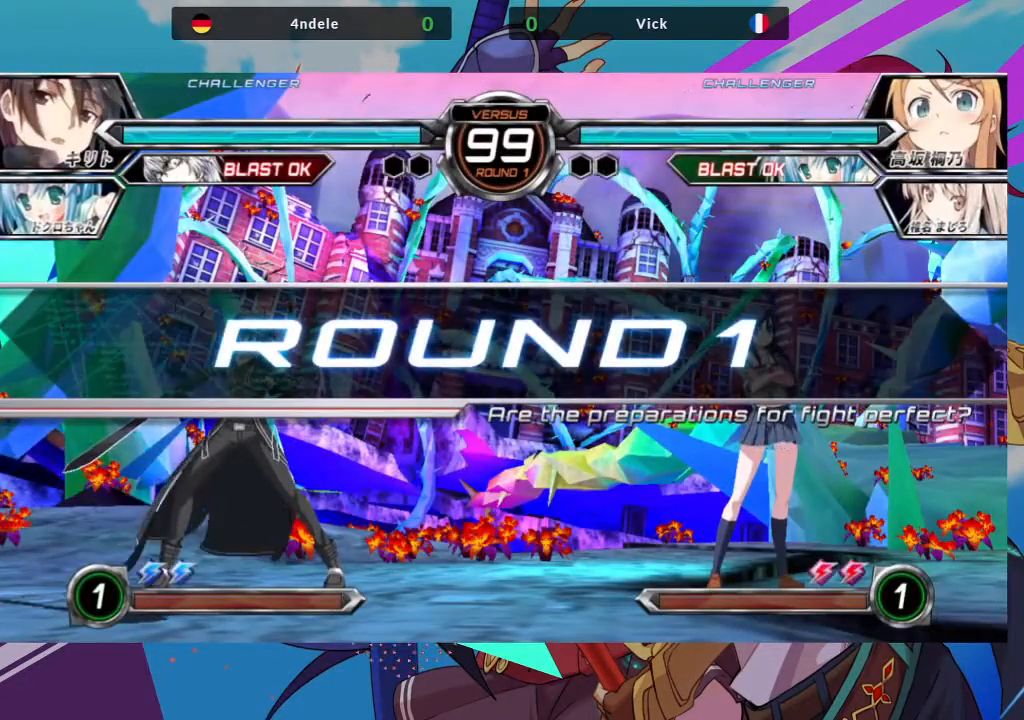
{"dt_ms": 500, "buttons": [], "left_stick": "center", "events": []}
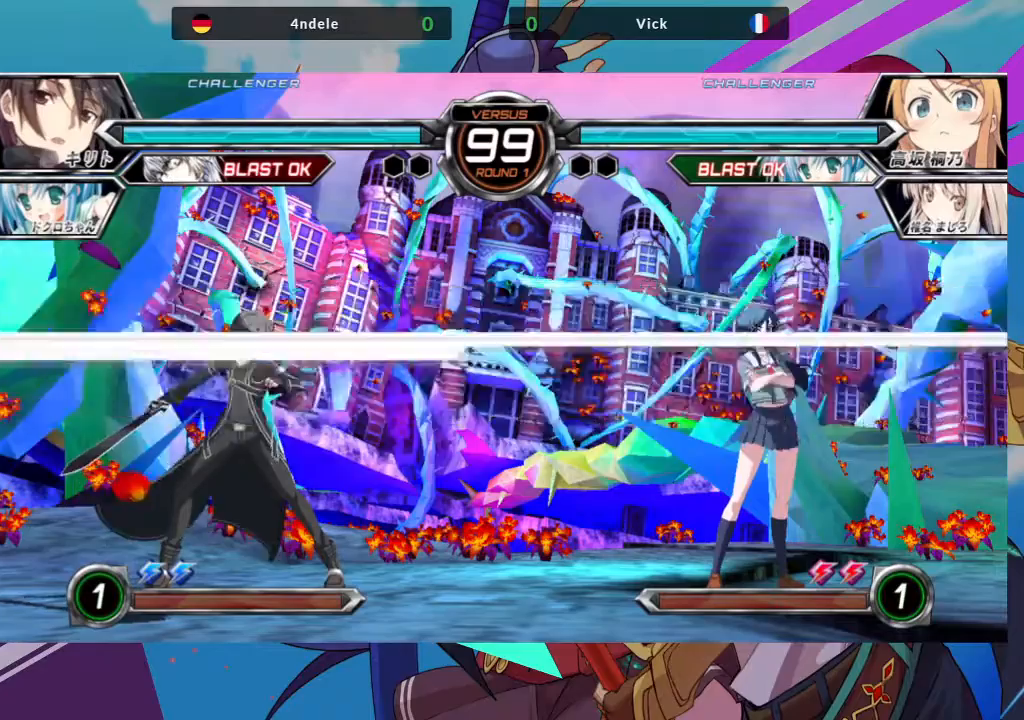
{"dt_ms": 500, "buttons": [], "left_stick": "up-left", "events": [[367, "left_stick", "up-left"]]}
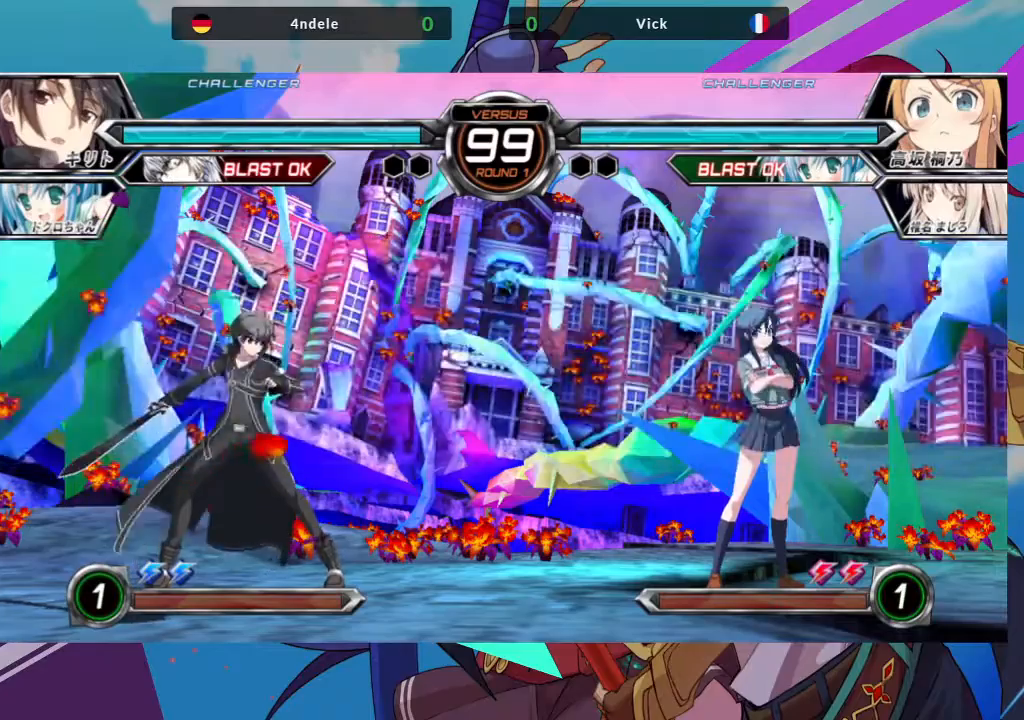
{"dt_ms": 500, "buttons": ["SQUARE"], "left_stick": "down-right", "events": [[400, "left_stick", "down-right"], [467, "SQUARE", "down"]]}
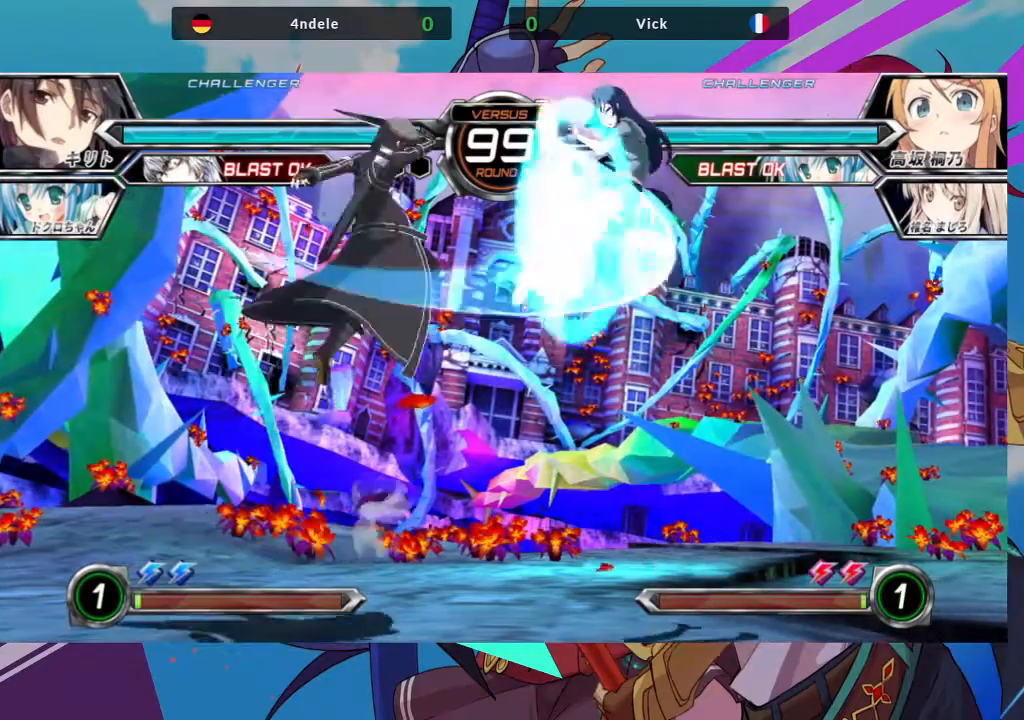
{"dt_ms": 500, "buttons": ["SQUARE"], "left_stick": "down-right", "events": [[117, "SQUARE", "up"], [400, "SQUARE", "down"]]}
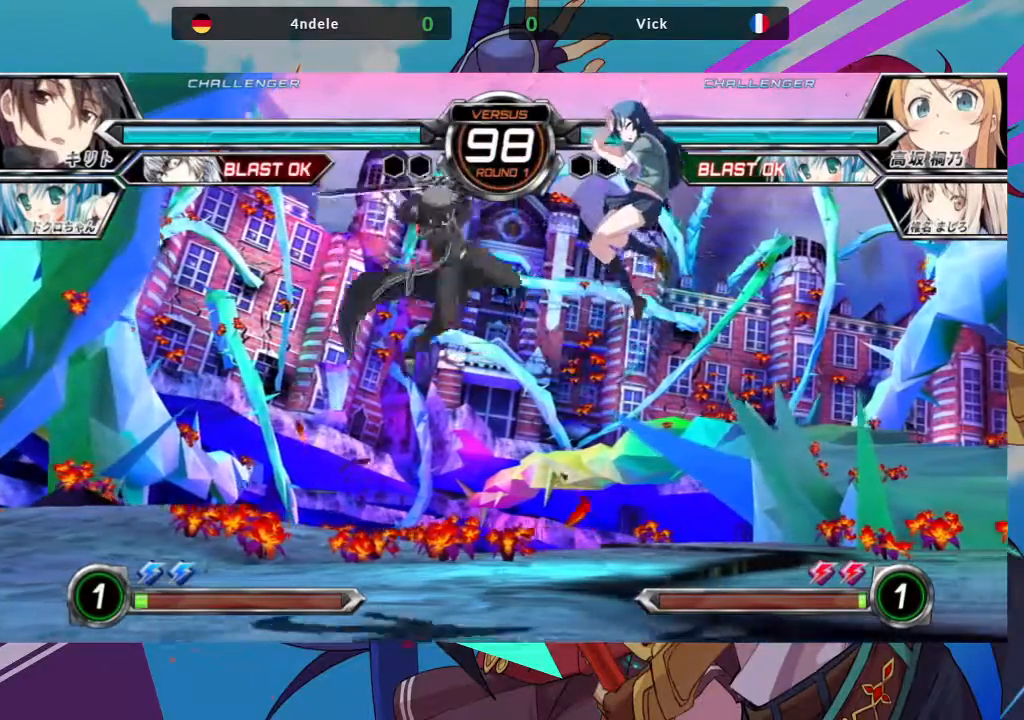
{"dt_ms": 500, "buttons": ["SQUARE"], "left_stick": "down-right", "events": [[50, "SQUARE", "up"], [167, "SQUARE", "down"], [317, "SQUARE", "up"], [467, "SQUARE", "down"]]}
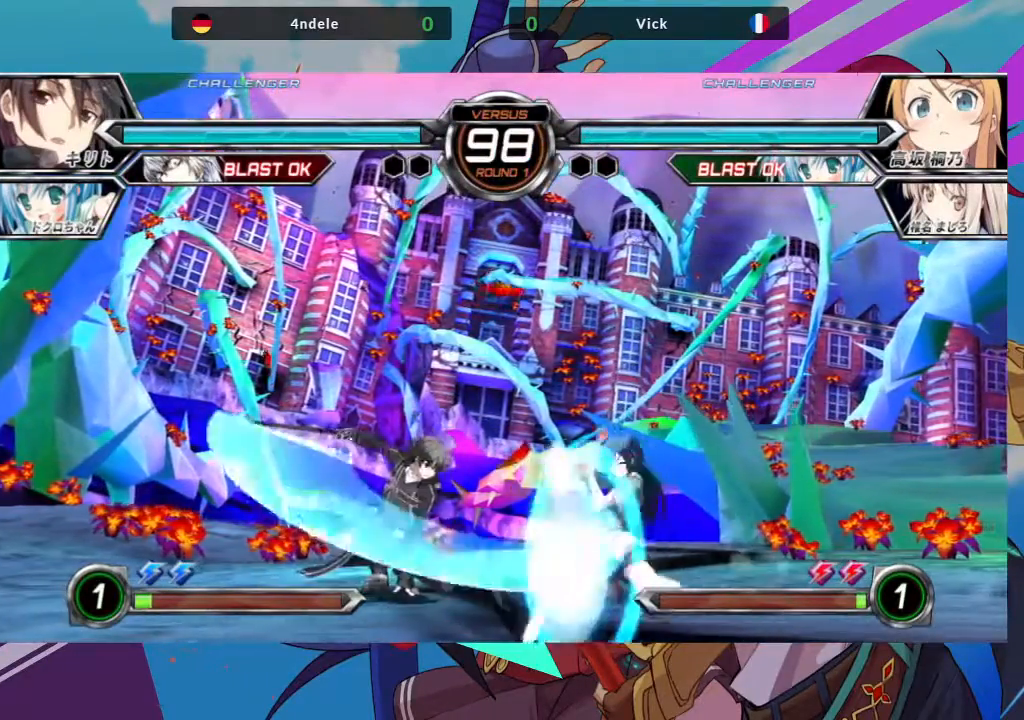
{"dt_ms": 500, "buttons": [], "left_stick": "down-right", "events": [[67, "SQUARE", "up"], [200, "TRIANGLE", "down"], [383, "TRIANGLE", "up"]]}
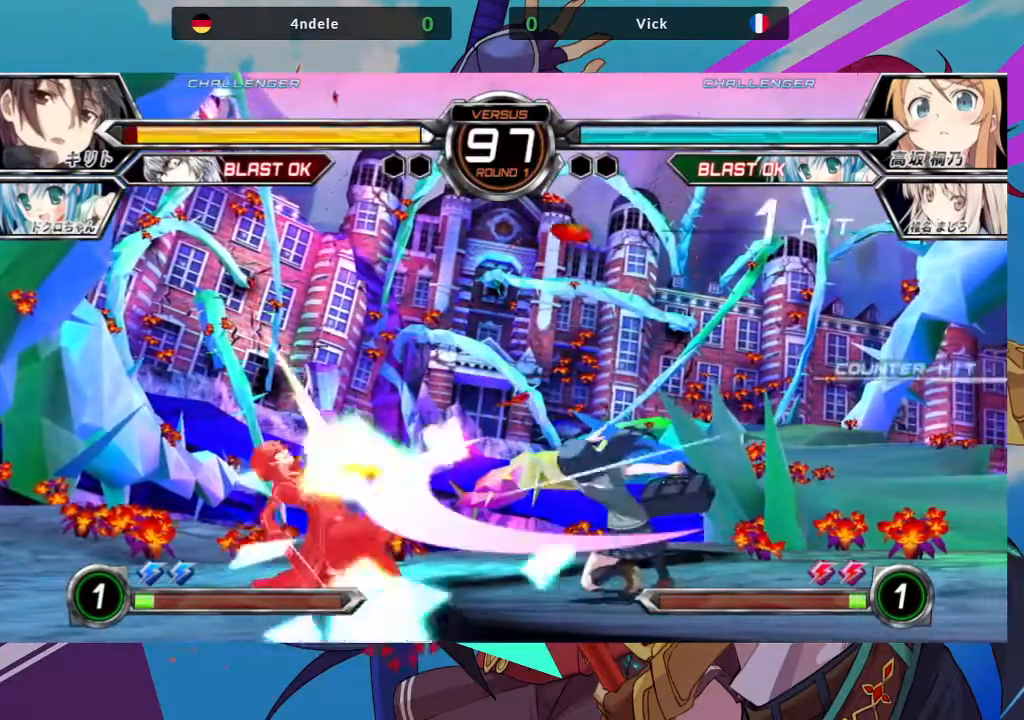
{"dt_ms": 1000, "buttons": [], "left_stick": "center"}
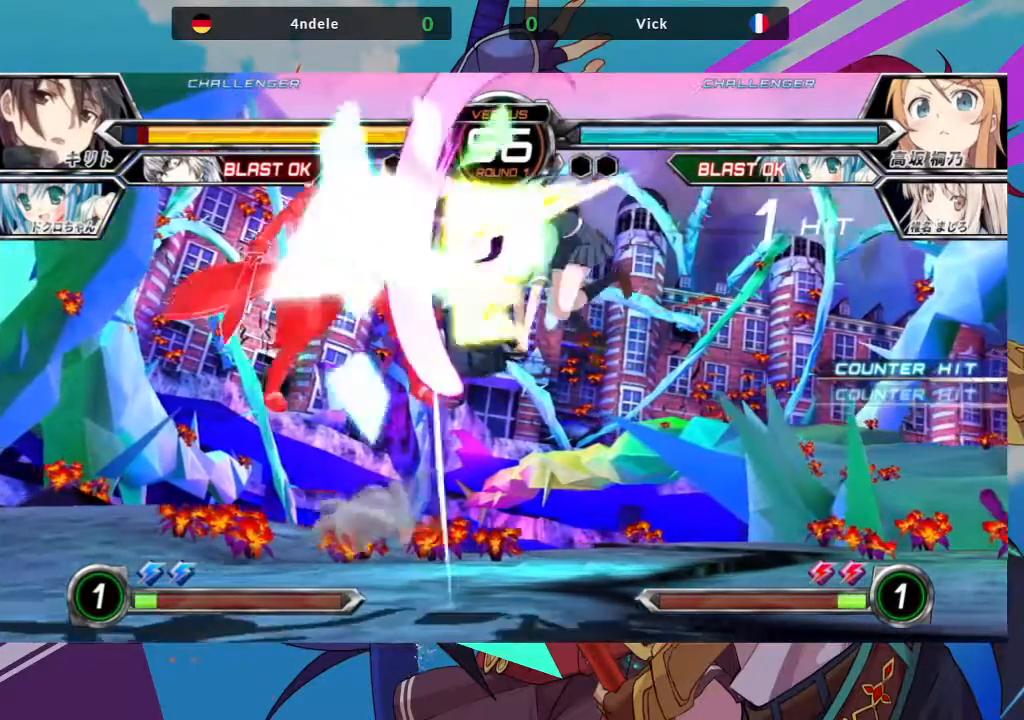
{"dt_ms": 500, "buttons": [], "left_stick": "center", "events": [[67, "left_stick", "down"], [400, "left_stick", "left"], [500, "left_stick", "center"]]}
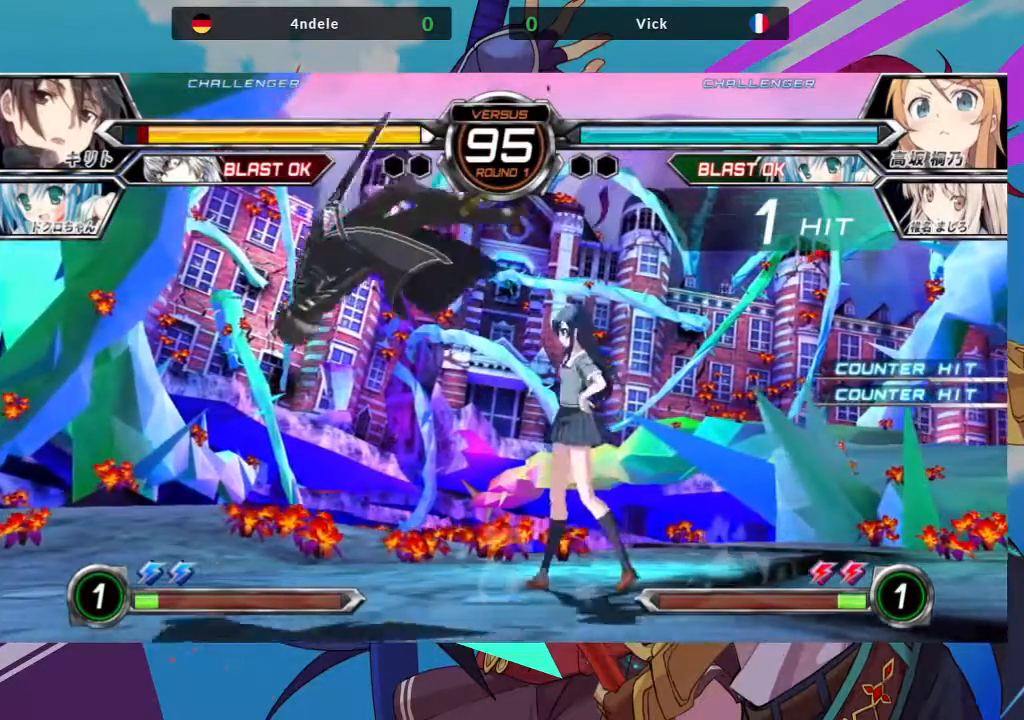
{"dt_ms": 500, "buttons": [], "left_stick": "left", "events": [[83, "left_stick", "left"]]}
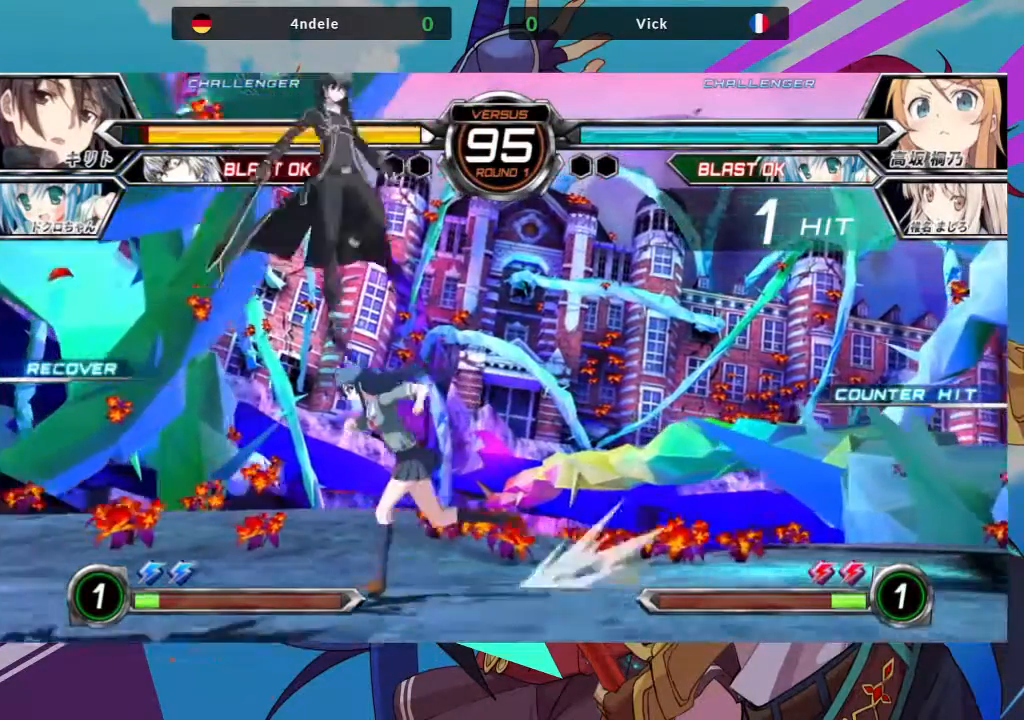
{"dt_ms": 500, "buttons": ["TRIANGLE"], "left_stick": "down-right", "events": [[67, "left_stick", "down-right"], [117, "SQUARE", "down"], [450, "SQUARE", "up"], [500, "TRIANGLE", "down"]]}
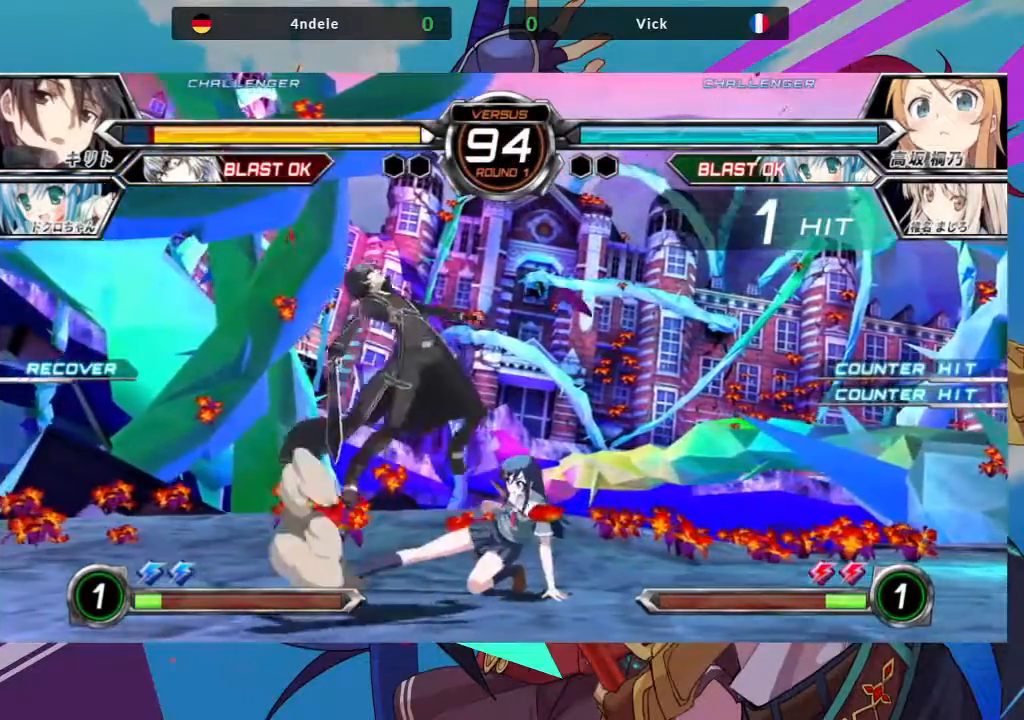
{"dt_ms": 500, "buttons": [], "left_stick": "left", "events": [[50, "left_stick", "center"], [167, "TRIANGLE", "up"], [483, "left_stick", "left"]]}
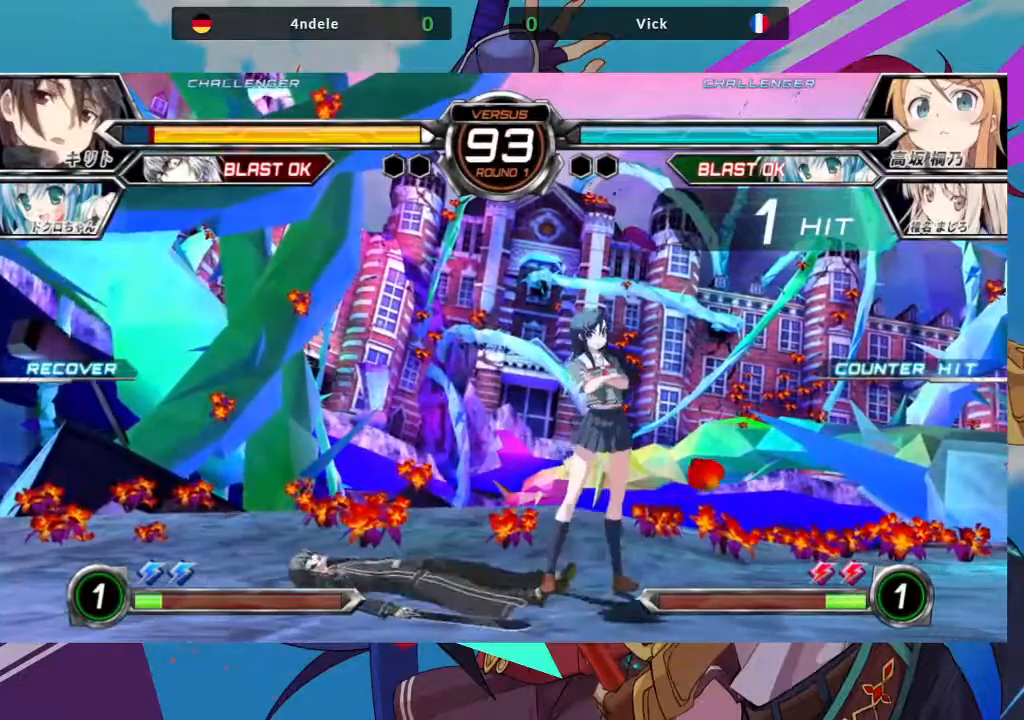
{"dt_ms": 500, "buttons": [], "left_stick": "down-right", "events": [[100, "left_stick", "center"], [150, "left_stick", "left"], [500, "left_stick", "down-right"]]}
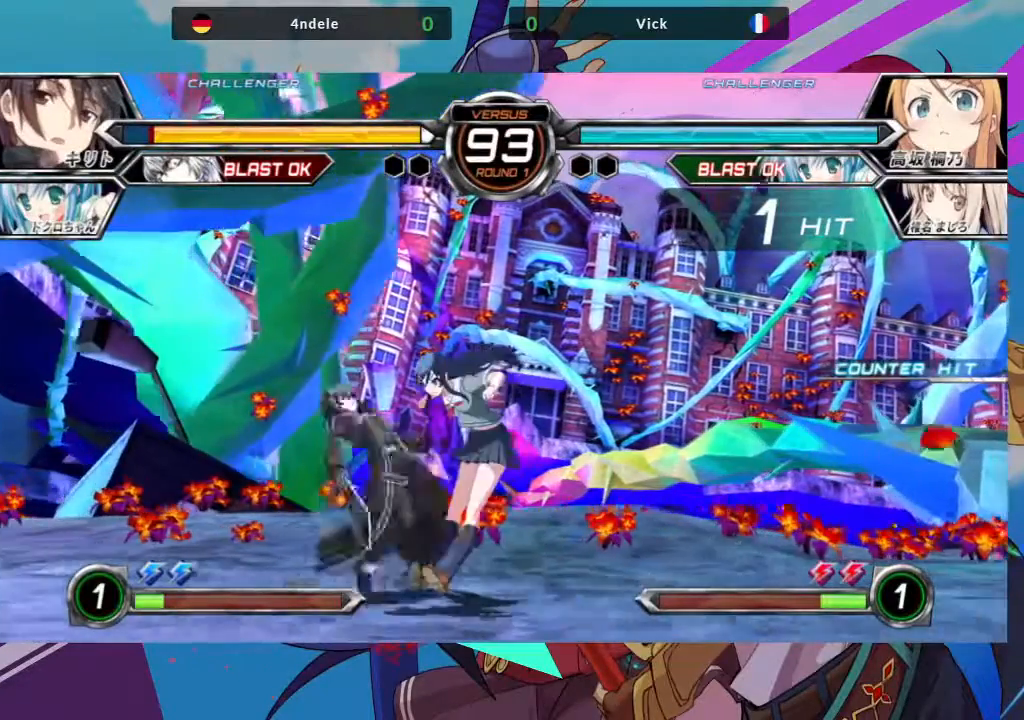
{"dt_ms": 500, "buttons": ["TRIANGLE"], "left_stick": "center", "events": [[67, "SQUARE", "down"], [200, "SQUARE", "up"], [267, "SQUARE", "down"], [383, "SQUARE", "up"], [433, "left_stick", "center"], [450, "TRIANGLE", "down"]]}
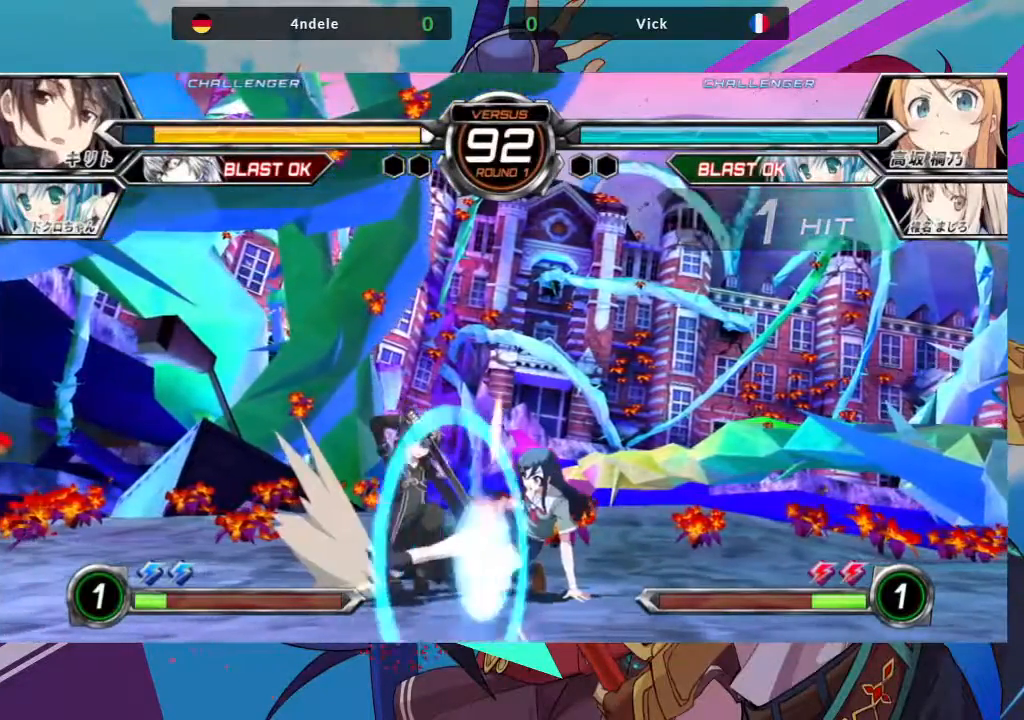
{"dt_ms": 500, "buttons": [], "left_stick": "down", "events": [[67, "TRIANGLE", "up"], [233, "R1", "down"], [317, "R1", "up"], [400, "left_stick", "left"], [483, "left_stick", "down"]]}
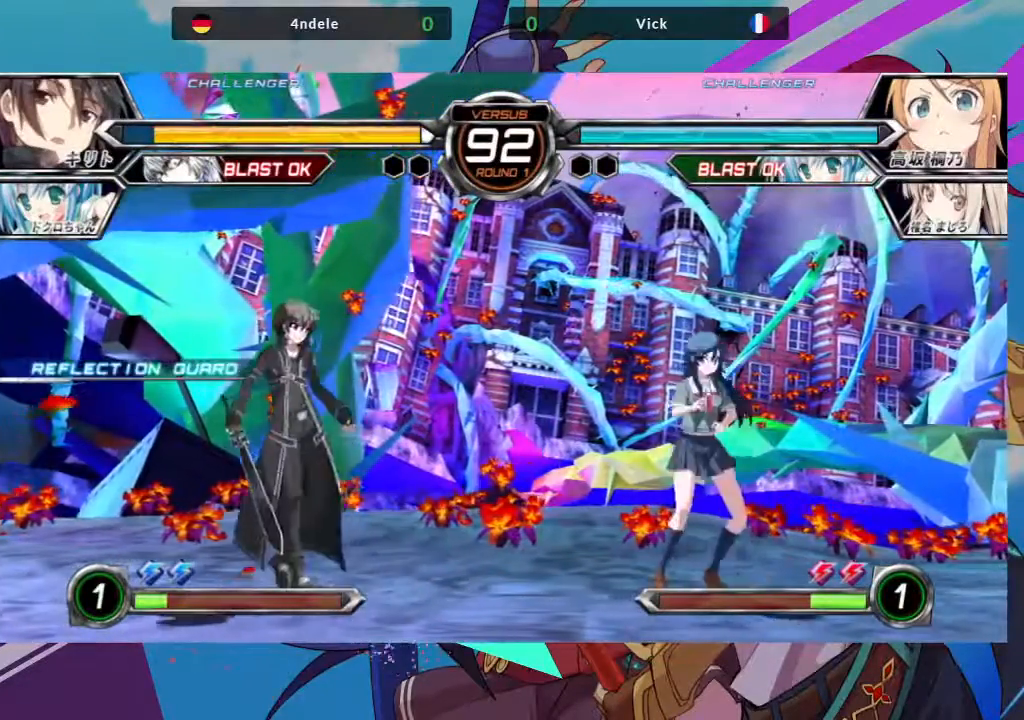
{"dt_ms": 500, "buttons": [], "left_stick": "center", "events": [[83, "left_stick", "right"], [283, "left_stick", "center"], [400, "left_stick", "right"], [450, "left_stick", "center"]]}
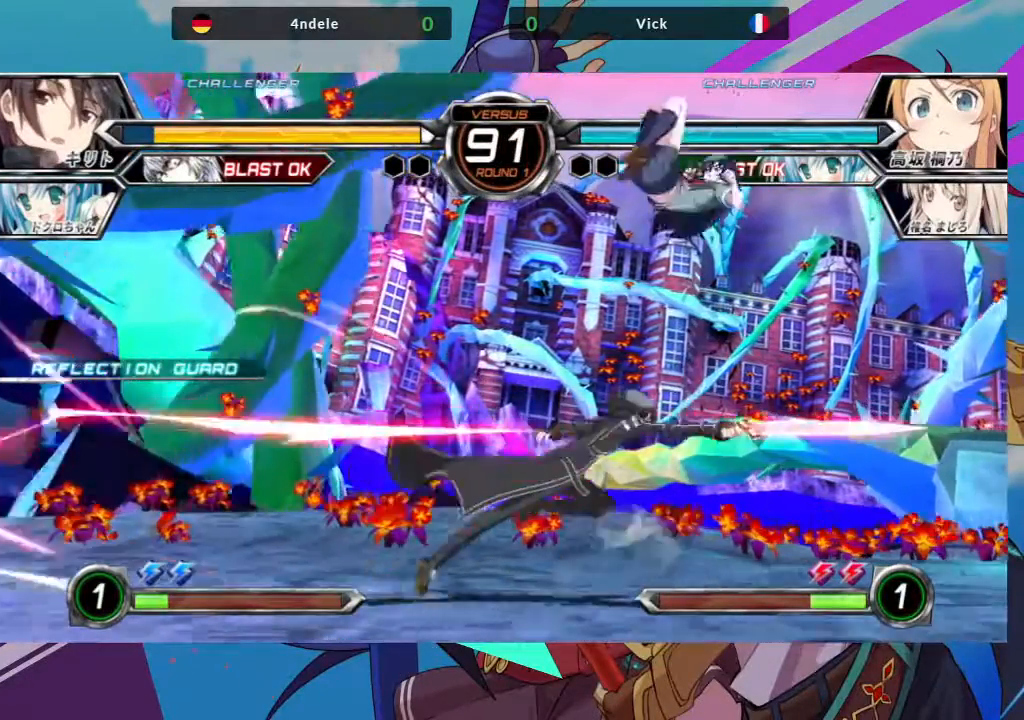
{"dt_ms": 1000, "buttons": [], "left_stick": "down-left"}
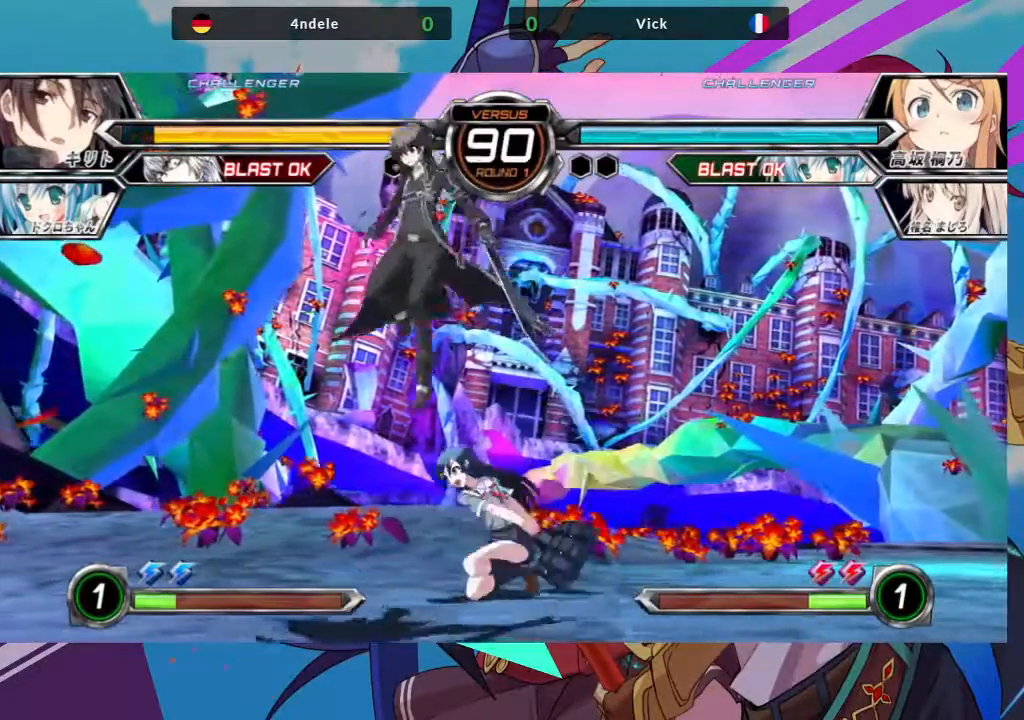
{"dt_ms": 500, "buttons": [], "left_stick": "down-right", "events": [[50, "left_stick", "down-right"]]}
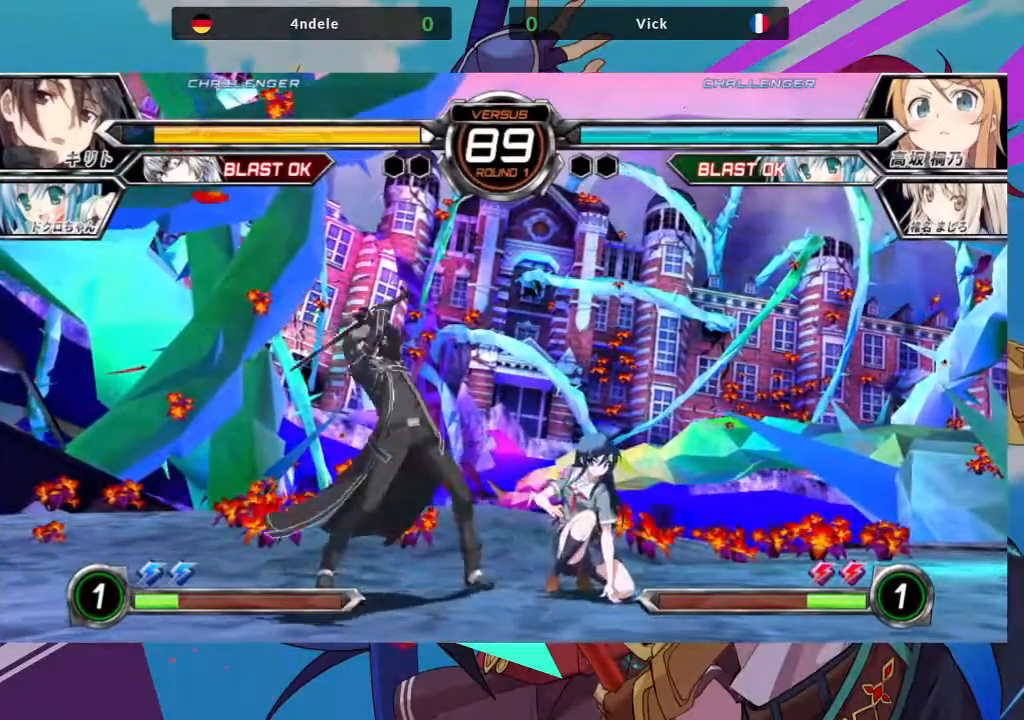
{"dt_ms": 500, "buttons": [], "left_stick": "down-right", "events": [[133, "SQUARE", "down"], [267, "SQUARE", "up"]]}
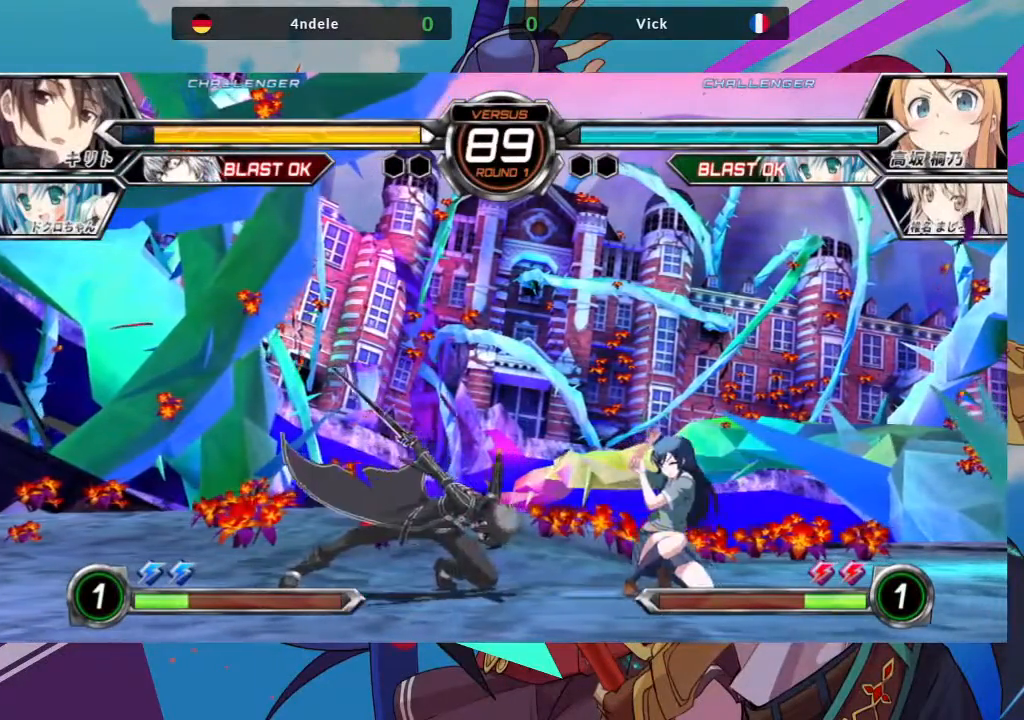
{"dt_ms": 500, "buttons": [], "left_stick": "up-left", "events": [[233, "left_stick", "up-left"]]}
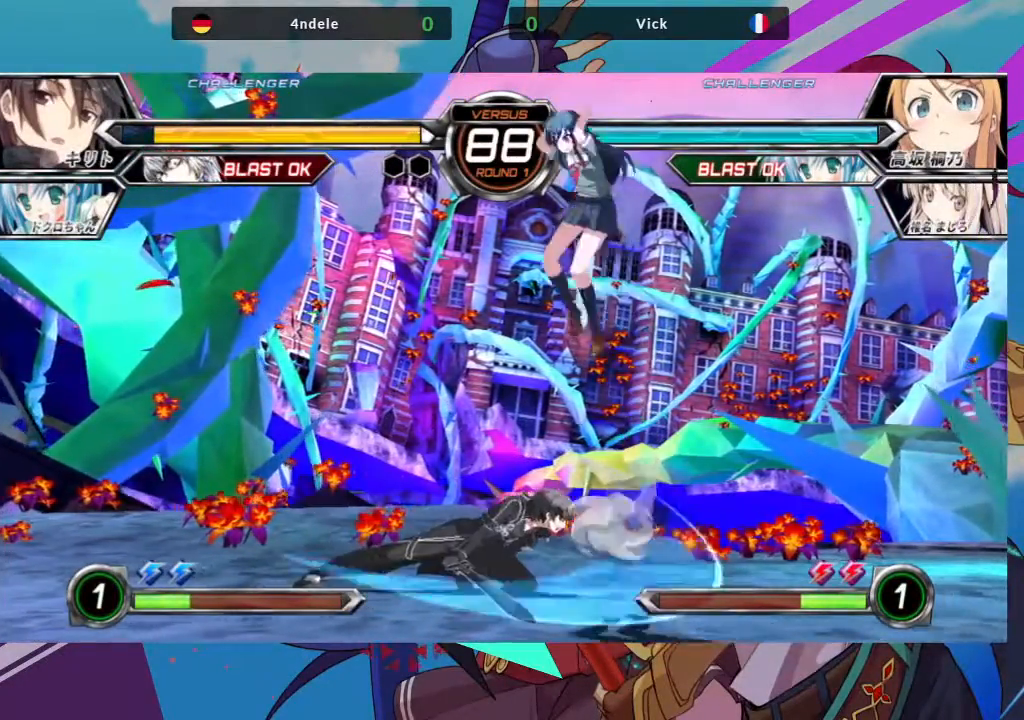
{"dt_ms": 500, "buttons": [], "left_stick": "down", "events": [[117, "left_stick", "center"], [217, "TRIANGLE", "down"], [333, "TRIANGLE", "up"], [400, "left_stick", "down"]]}
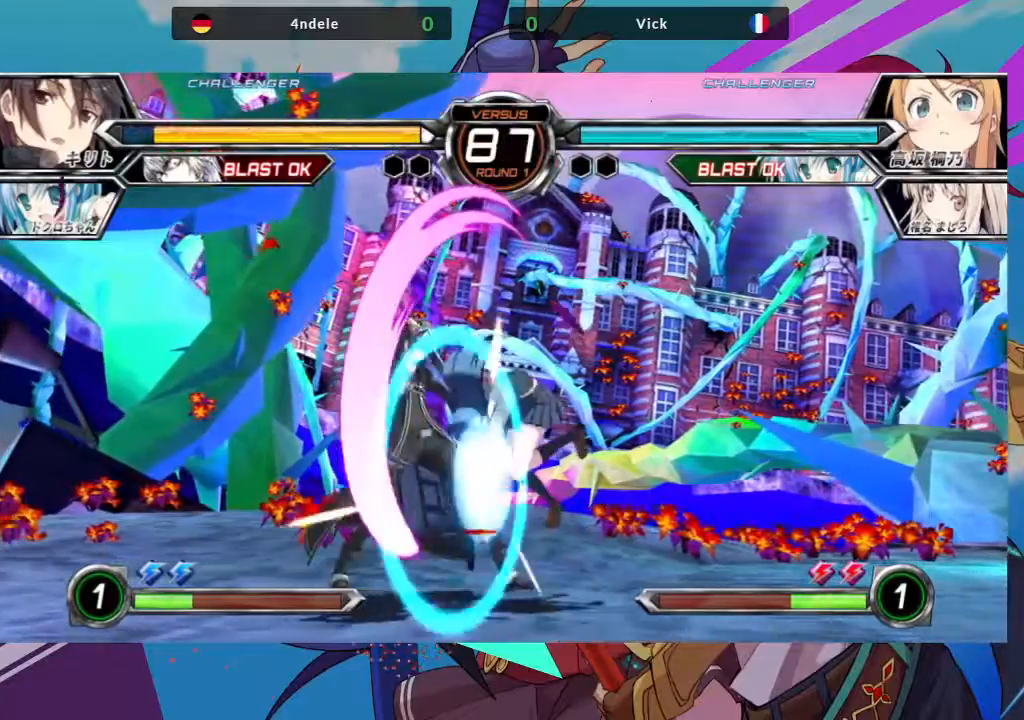
{"dt_ms": 500, "buttons": [], "left_stick": "center", "events": [[83, "SQUARE", "down"], [217, "SQUARE", "up"], [267, "TRIANGLE", "down"], [333, "left_stick", "center"], [367, "TRIANGLE", "up"]]}
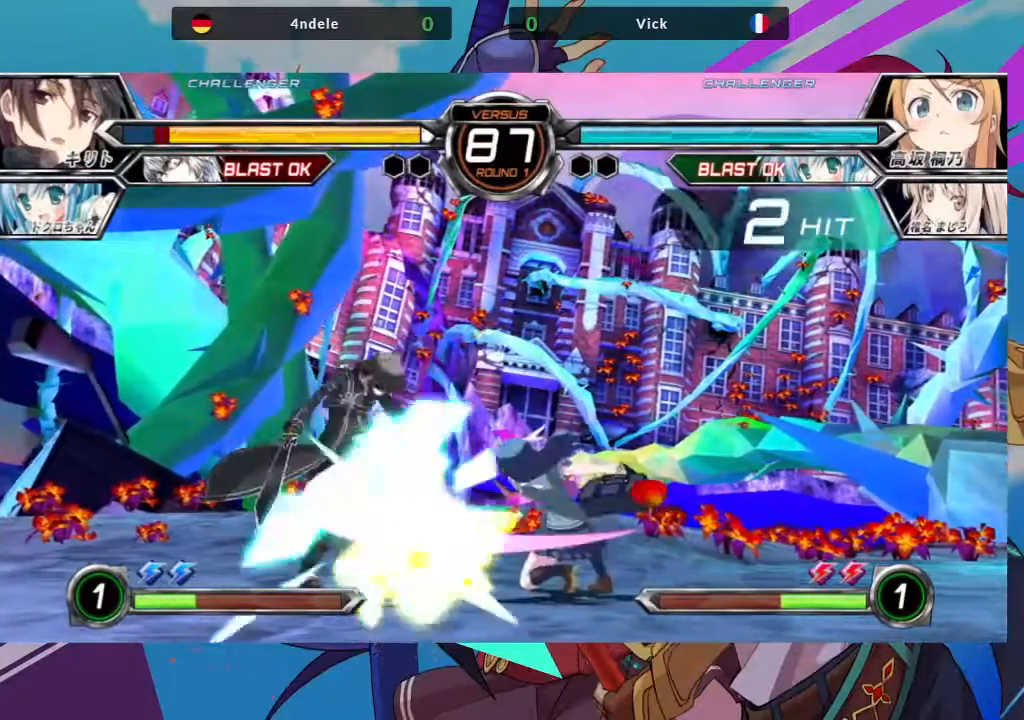
{"dt_ms": 500, "buttons": [], "left_stick": "center", "events": [[17, "R1", "down"], [133, "R1", "up"], [200, "left_stick", "down"], [267, "left_stick", "left"], [317, "left_stick", "center"], [350, "SQUARE", "down"], [450, "SQUARE", "up"]]}
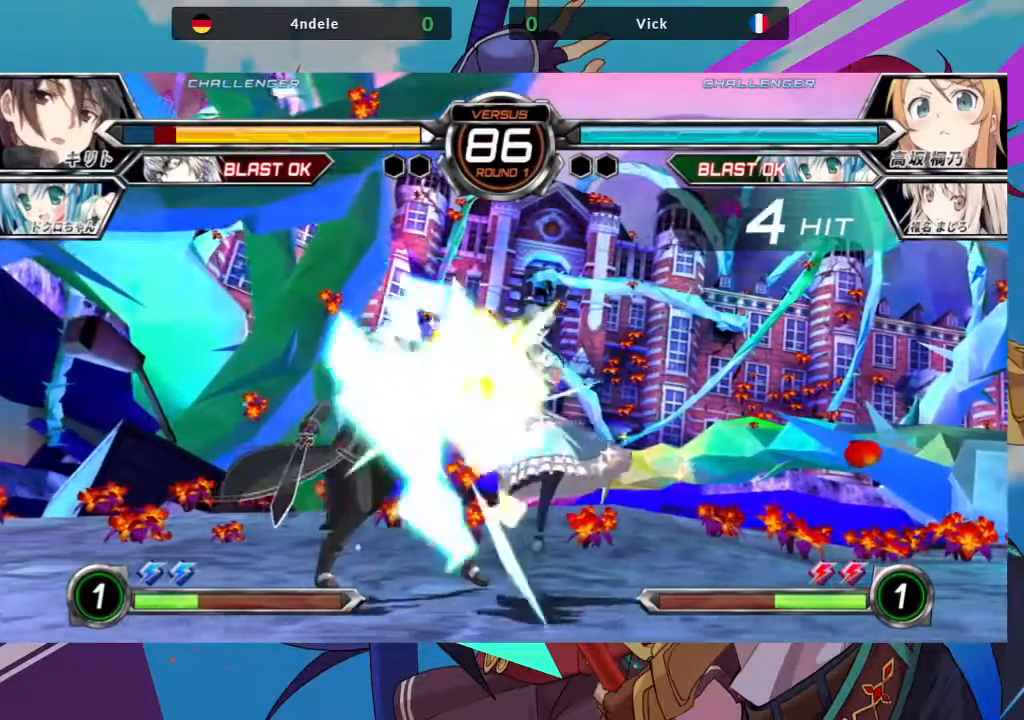
{"dt_ms": 500, "buttons": [], "left_stick": "down", "events": [[467, "left_stick", "down"]]}